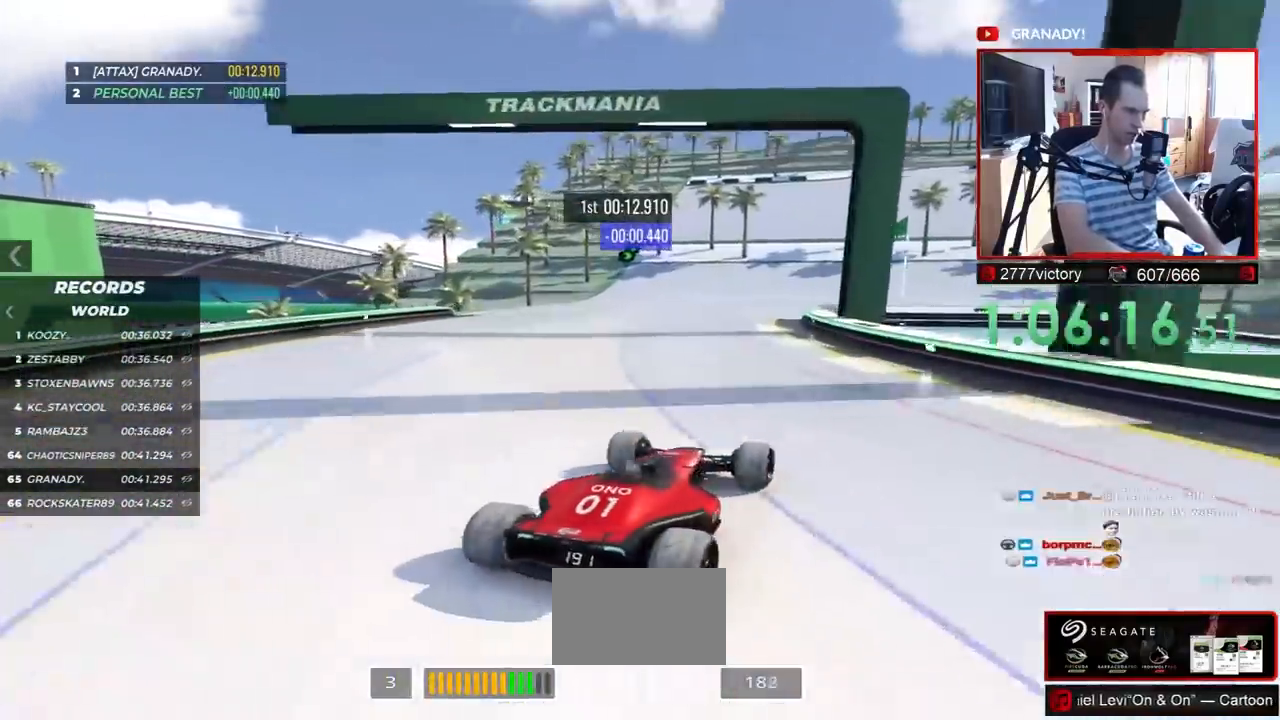
Gameplay with keyboard; each line is a JSON object with the keys held at the frame after it. "events" lists presses ("down") and releases ("up") of "down", "left", "right" and "up" between this image and that frame as [ms after this image, input, new state], when the widget could be followed in between. No other keys are recorded. Mouse input is not recorded.
{"keys": ["left", "up"], "events": [[67, "left", "down"]]}
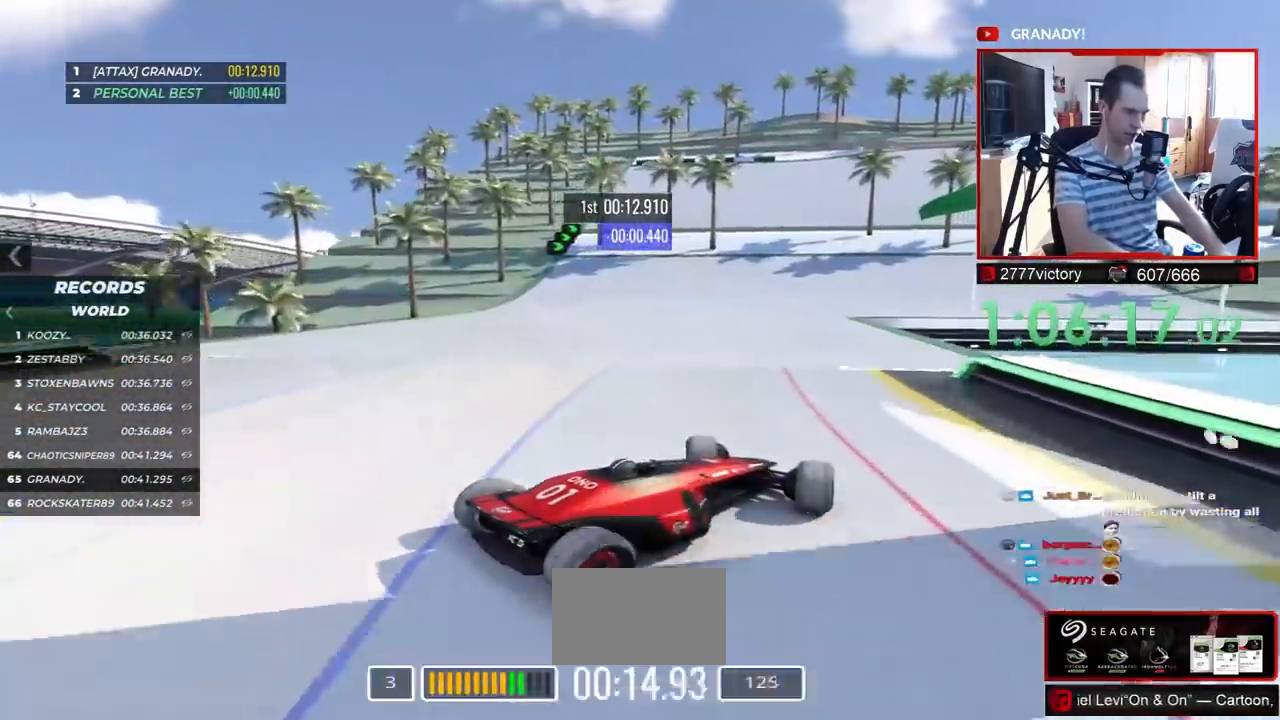
{"keys": ["left", "up"], "events": [[183, "down", "down"], [267, "down", "up"]]}
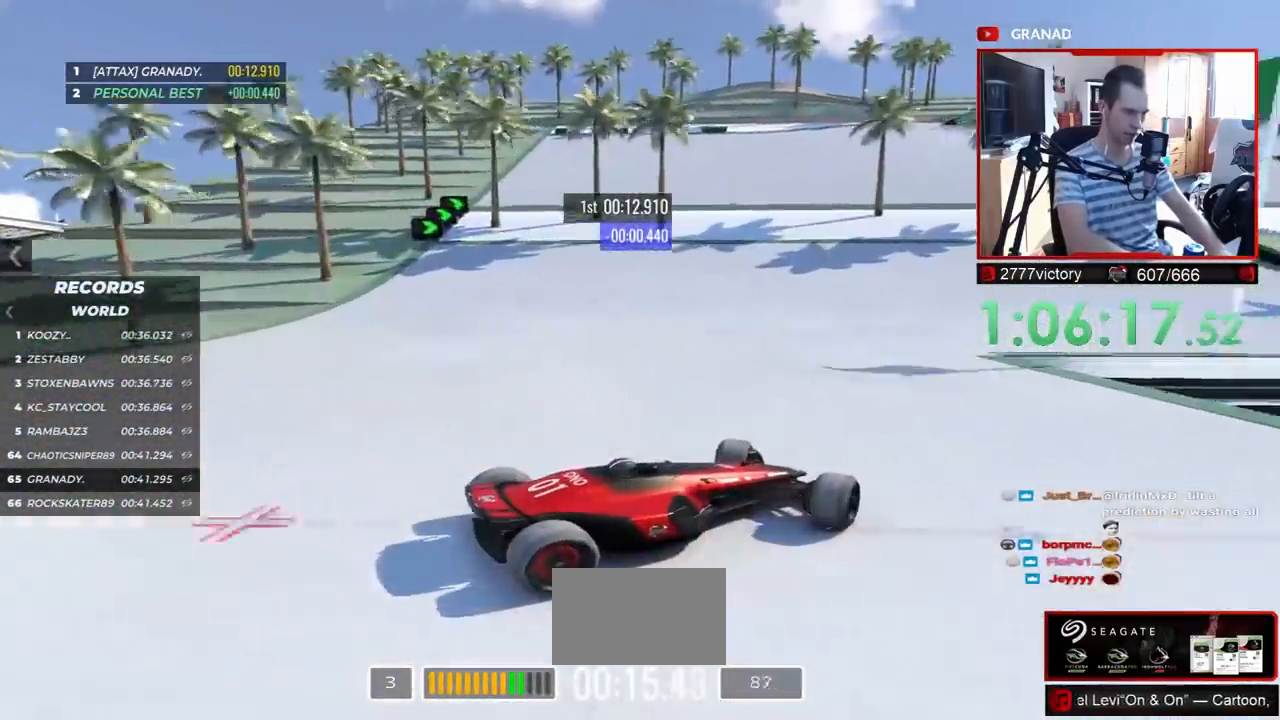
{"keys": ["left", "up"], "events": [[267, "down", "down"], [317, "down", "up"]]}
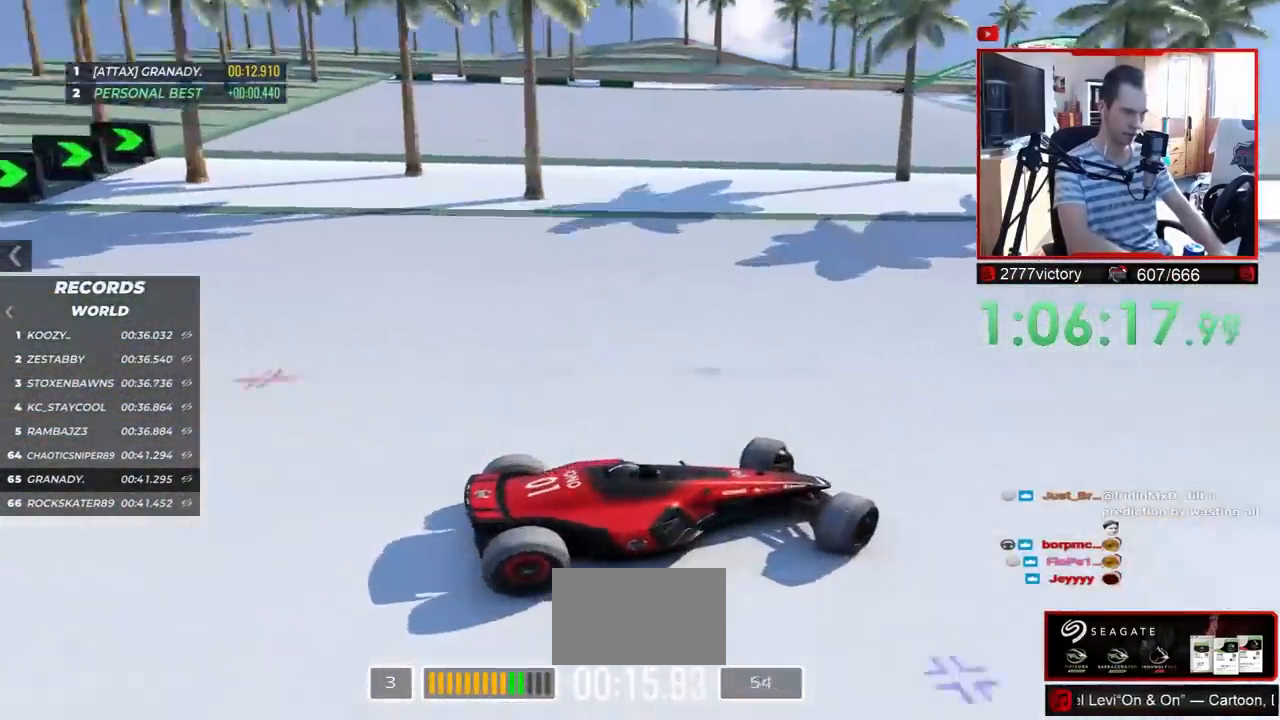
{"keys": ["left", "up"], "events": [[183, "down", "down"], [250, "down", "up"]]}
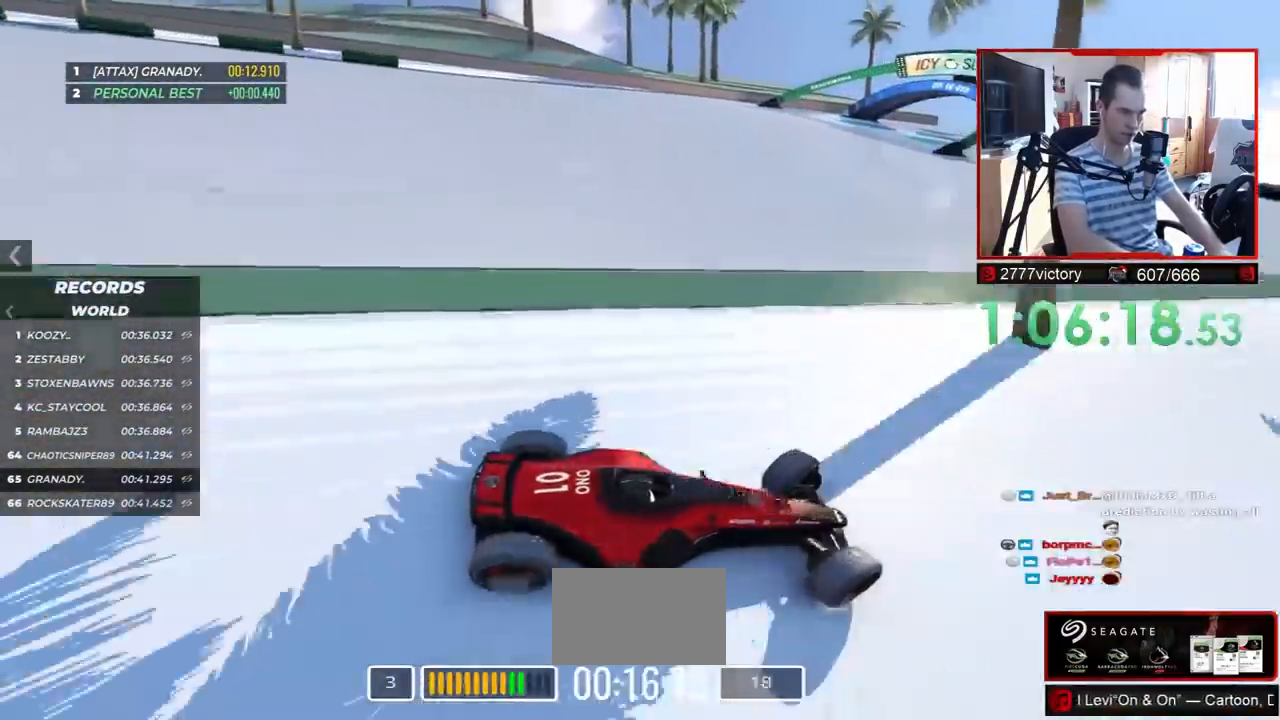
{"keys": ["left", "up"], "events": []}
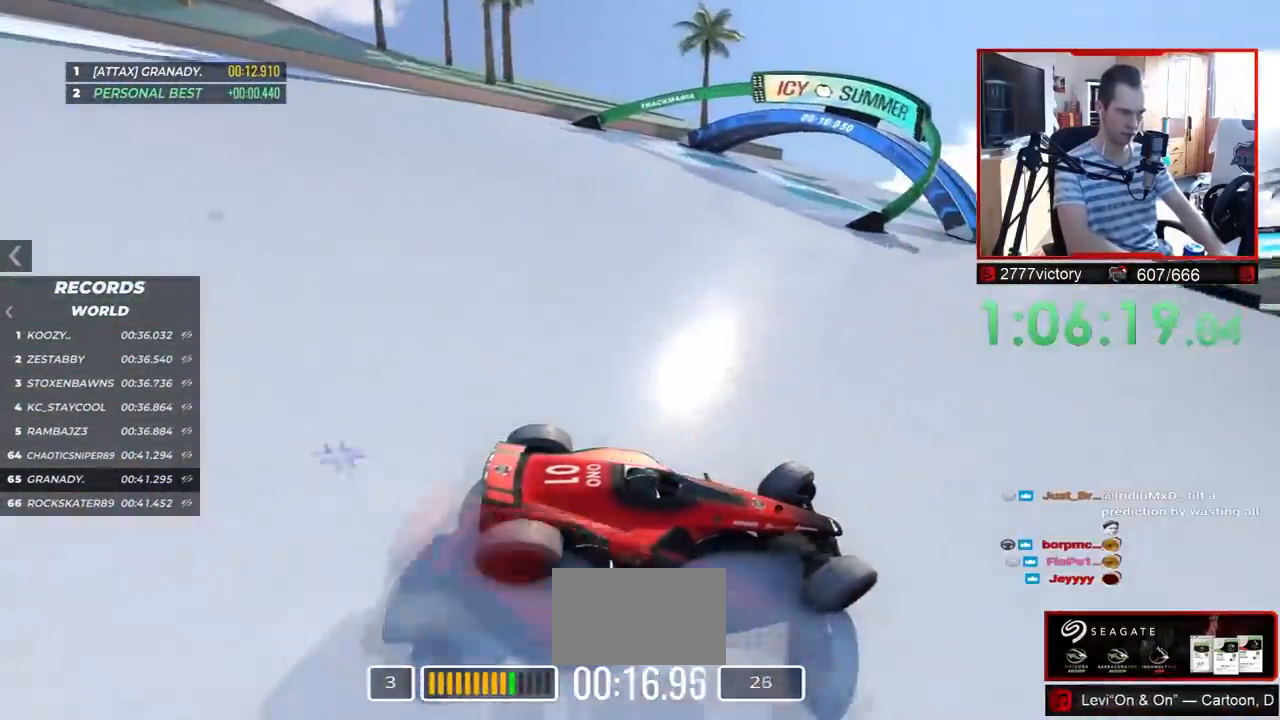
{"keys": ["left", "up"], "events": [[33, "up", "up"], [100, "up", "down"]]}
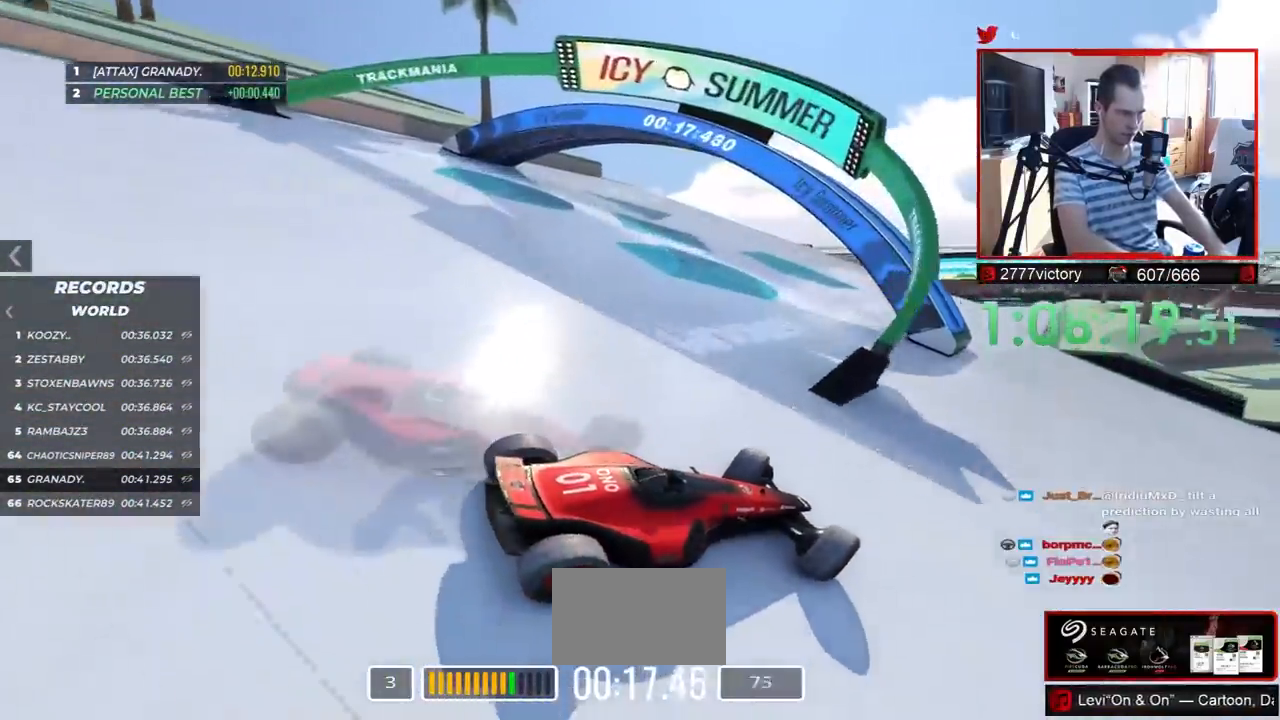
{"keys": ["up"], "events": [[200, "left", "up"]]}
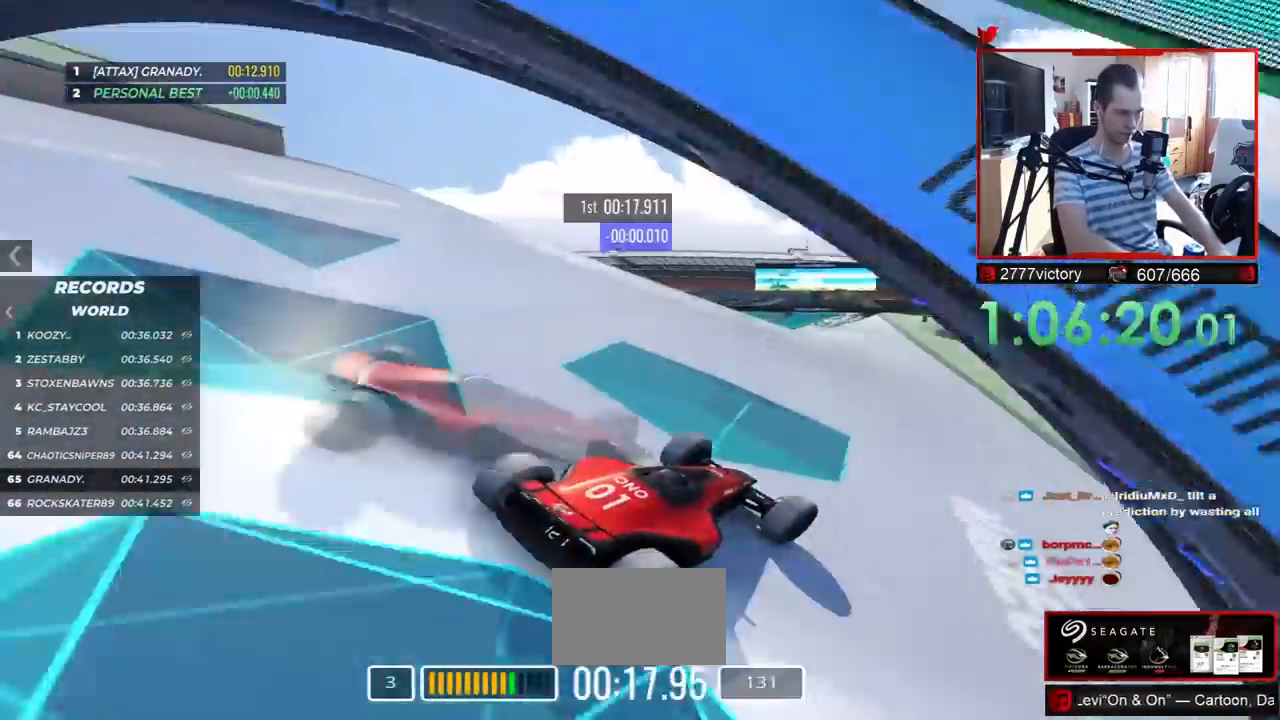
{"keys": ["right", "up"], "events": [[417, "right", "down"]]}
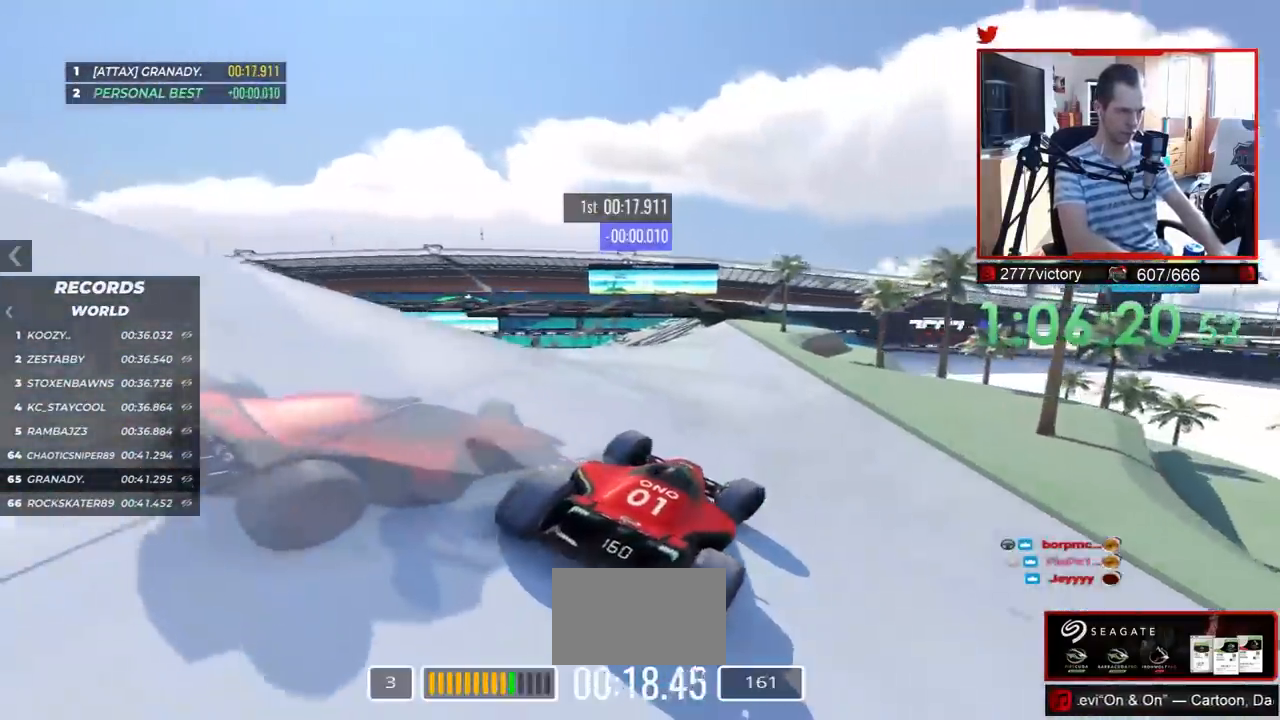
{"keys": ["up"], "events": [[33, "right", "up"], [383, "left", "down"], [467, "left", "up"]]}
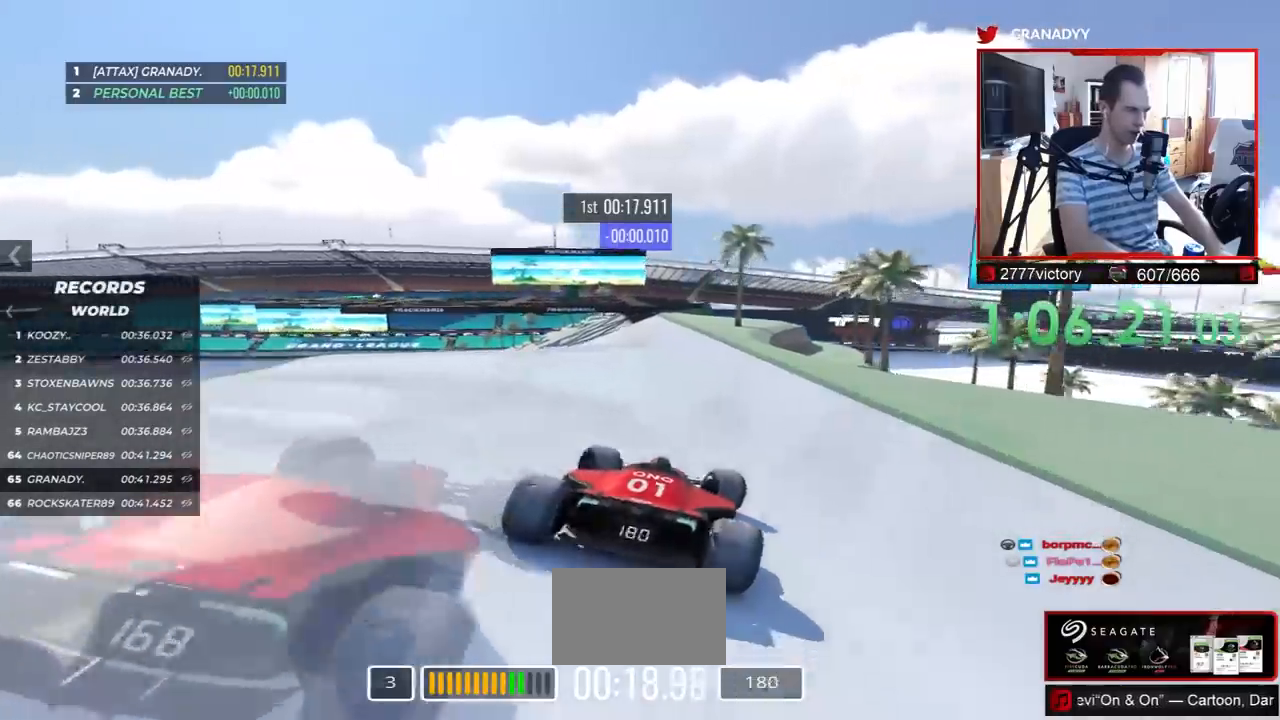
{"keys": ["up"], "events": []}
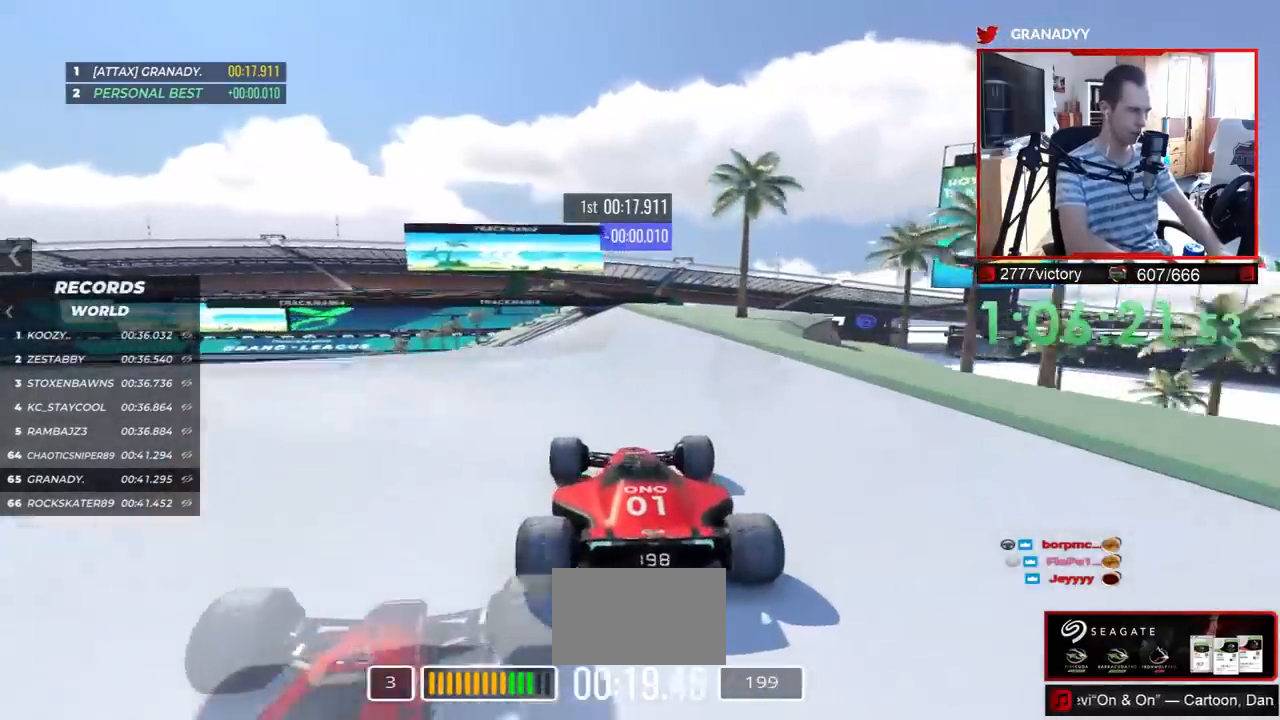
{"keys": ["up"], "events": [[267, "left", "down"], [383, "left", "up"]]}
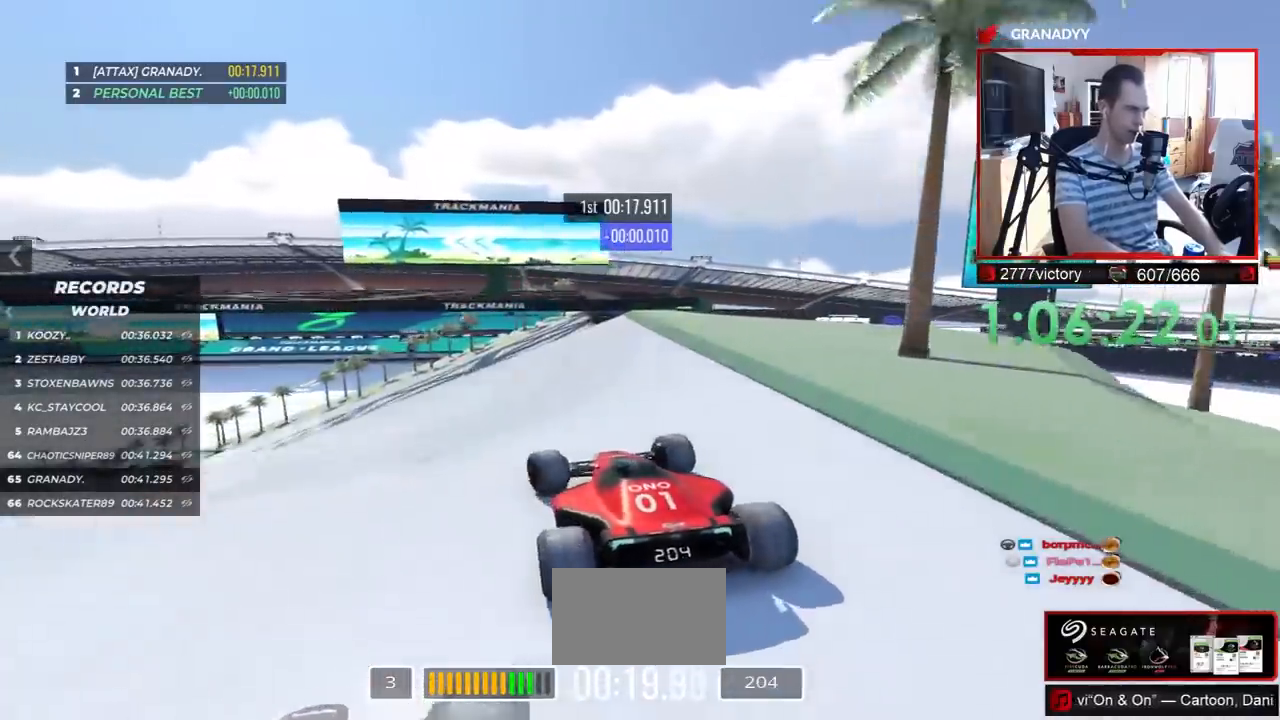
{"keys": ["left", "up"], "events": [[233, "left", "down"]]}
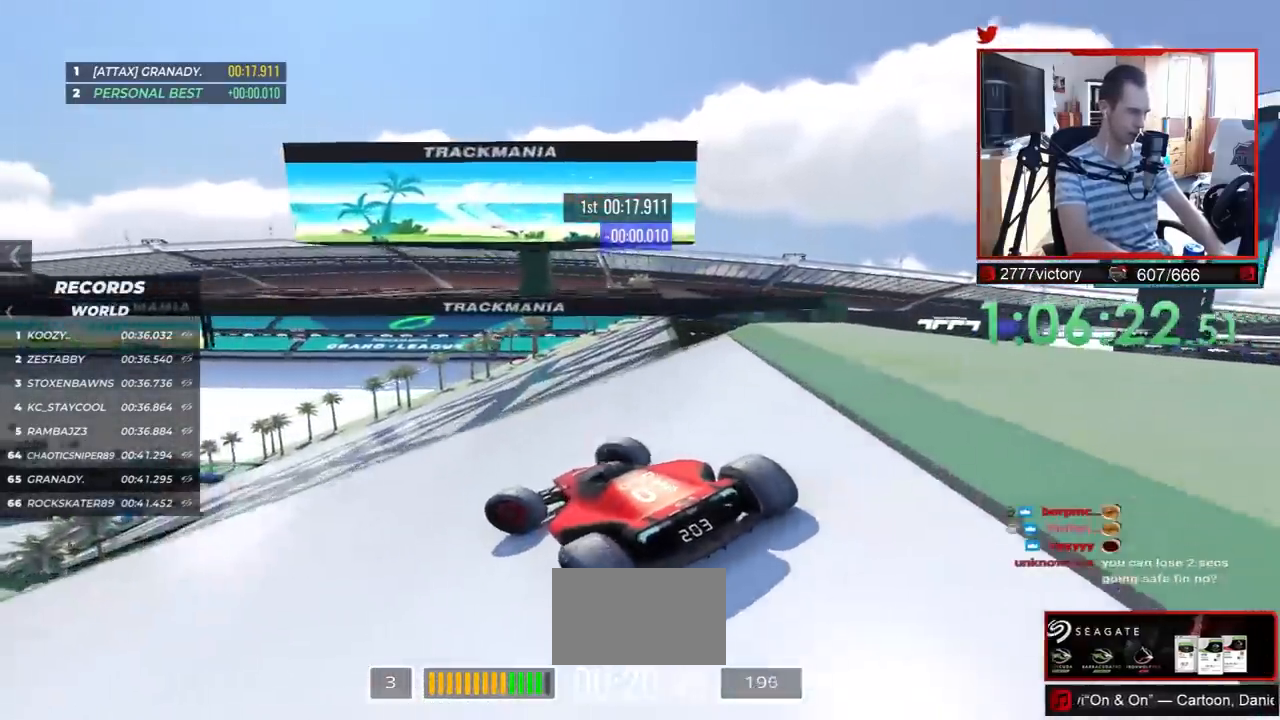
{"keys": ["down"], "events": [[100, "up", "up"], [283, "left", "up"], [400, "down", "down"]]}
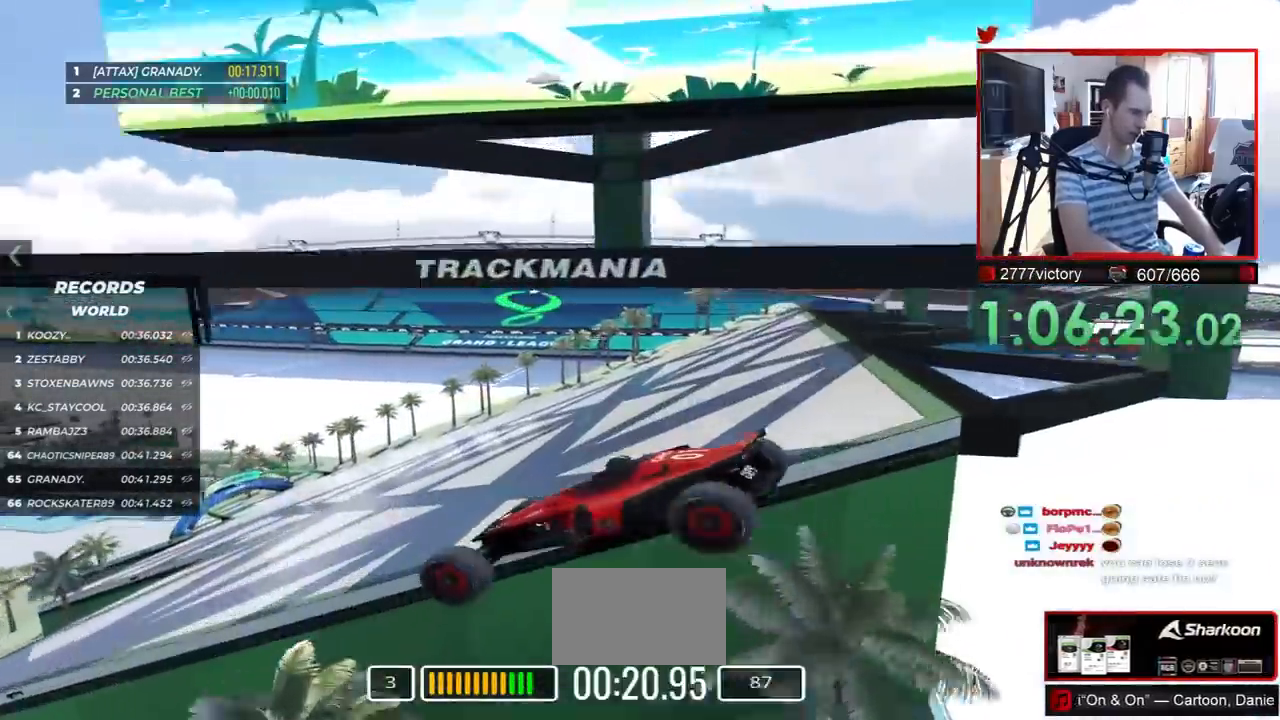
{"keys": ["right", "up"], "events": [[17, "down", "up"], [50, "right", "down"], [333, "right", "up"], [467, "right", "down"], [500, "up", "down"]]}
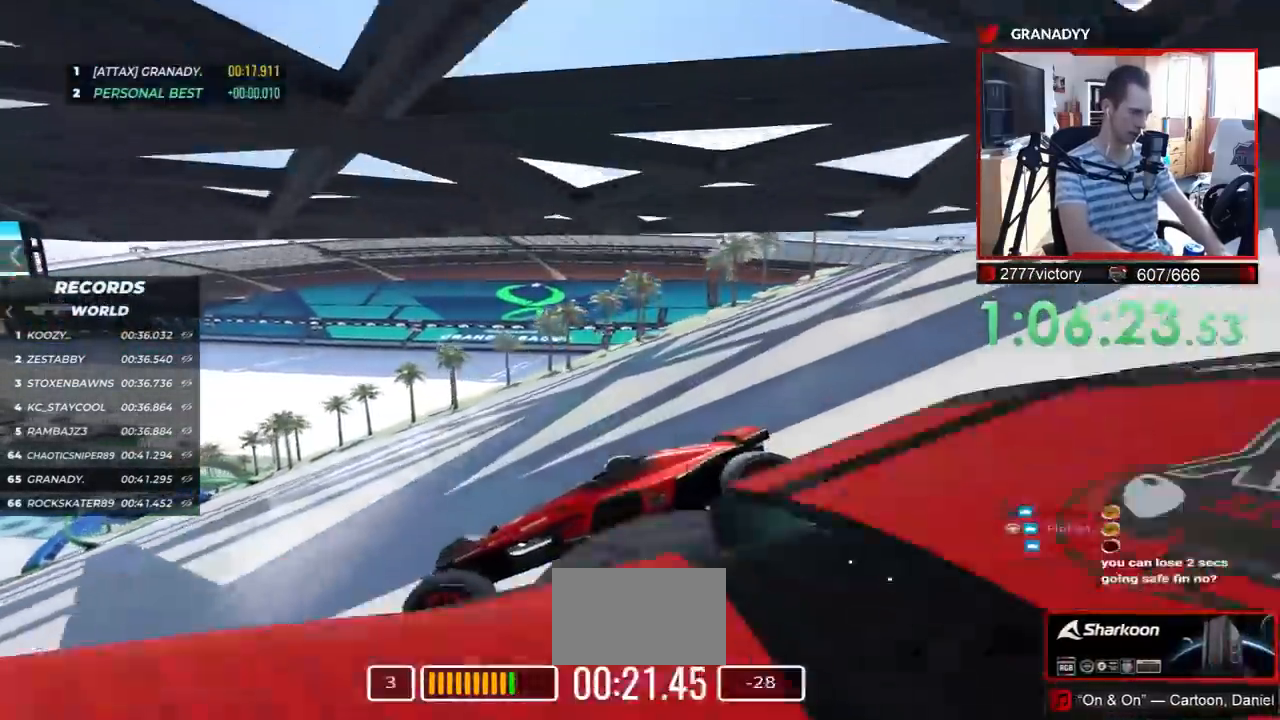
{"keys": ["right", "up"], "events": [[50, "right", "up"], [200, "right", "down"], [350, "right", "up"], [467, "right", "down"]]}
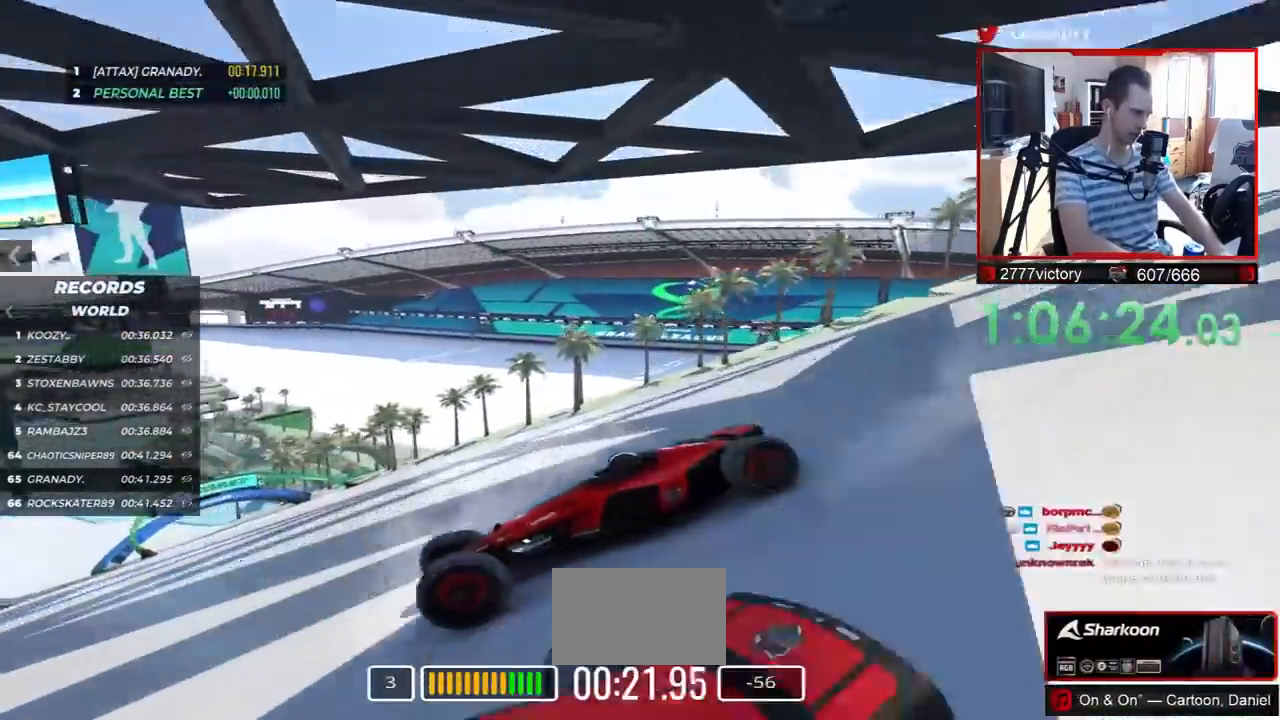
{"keys": ["right", "up"], "events": [[33, "right", "up"], [267, "right", "down"]]}
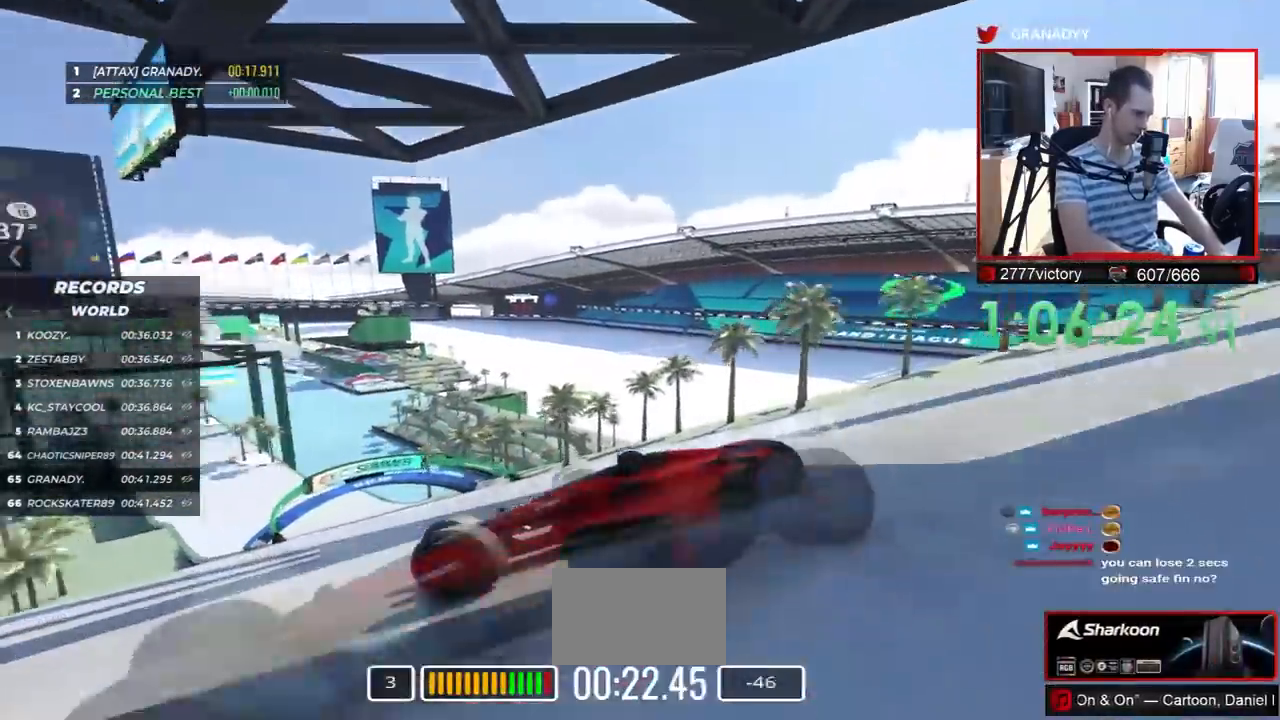
{"keys": ["right", "up"], "events": [[417, "up", "up"], [467, "up", "down"]]}
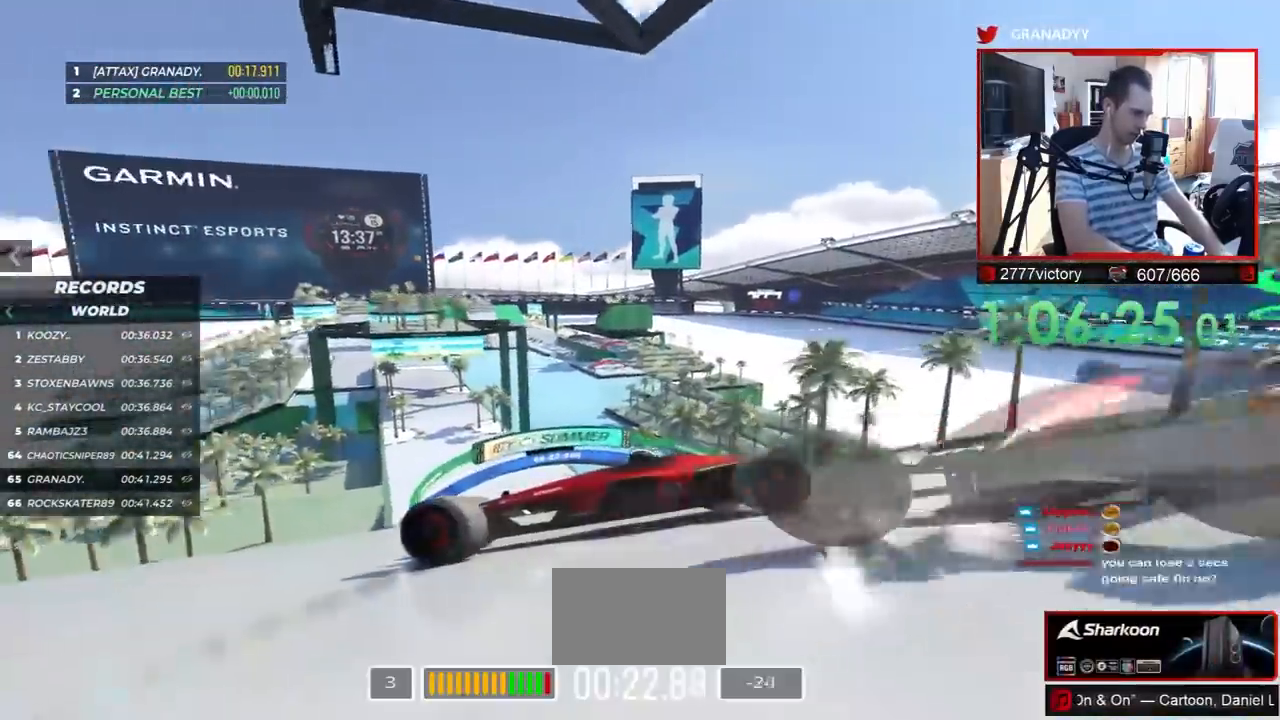
{"keys": ["right", "up"], "events": [[100, "up", "up"], [183, "up", "down"], [283, "up", "up"], [367, "up", "down"]]}
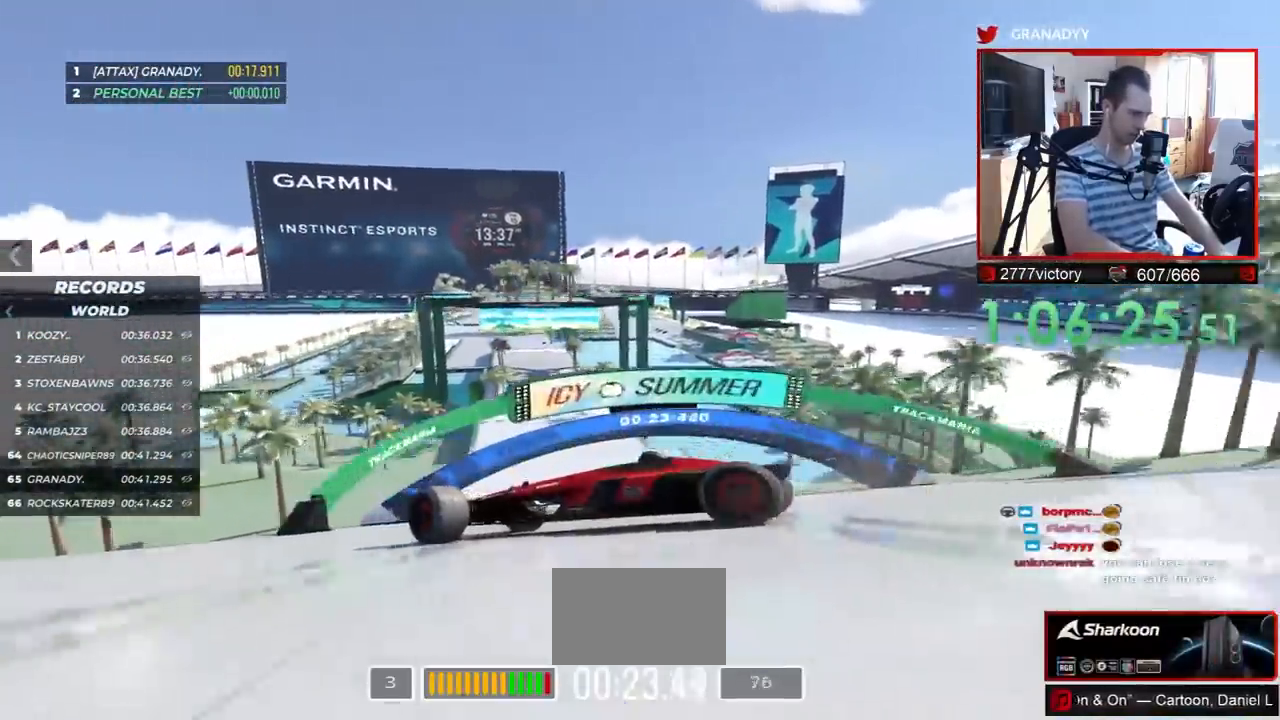
{"keys": ["right", "up"], "events": []}
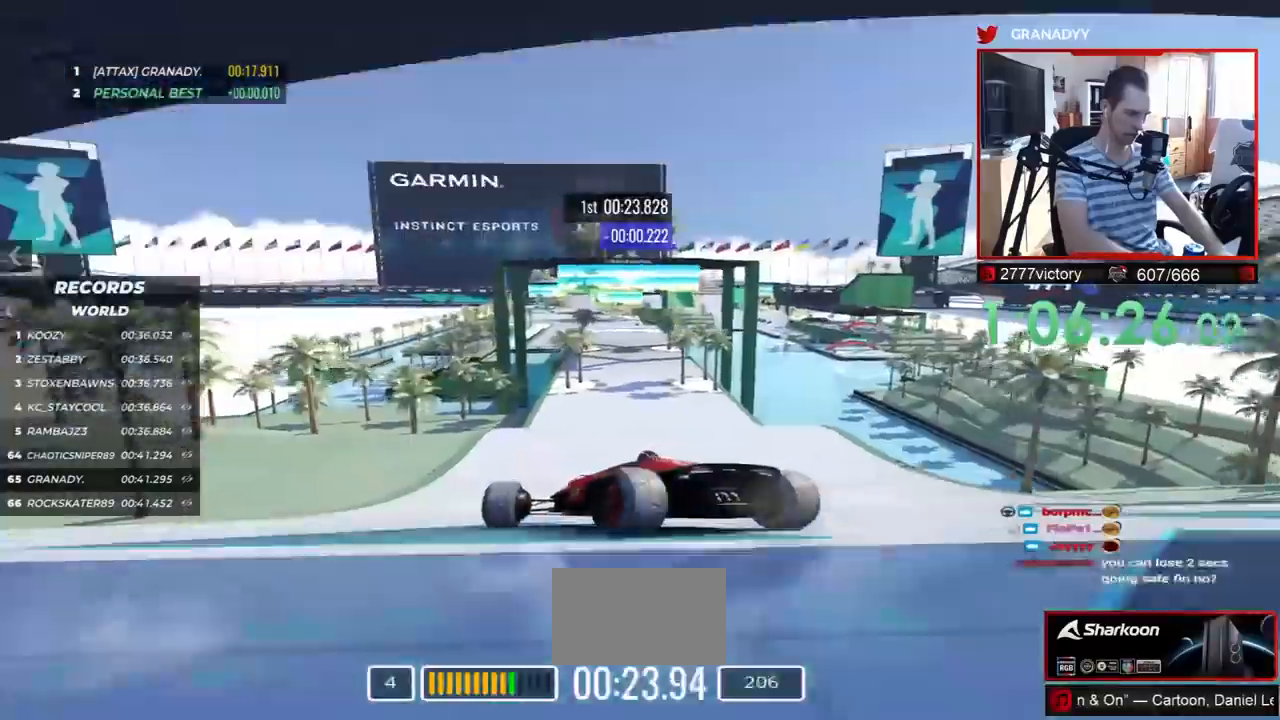
{"keys": ["left", "up"], "events": [[133, "right", "up"], [283, "left", "down"]]}
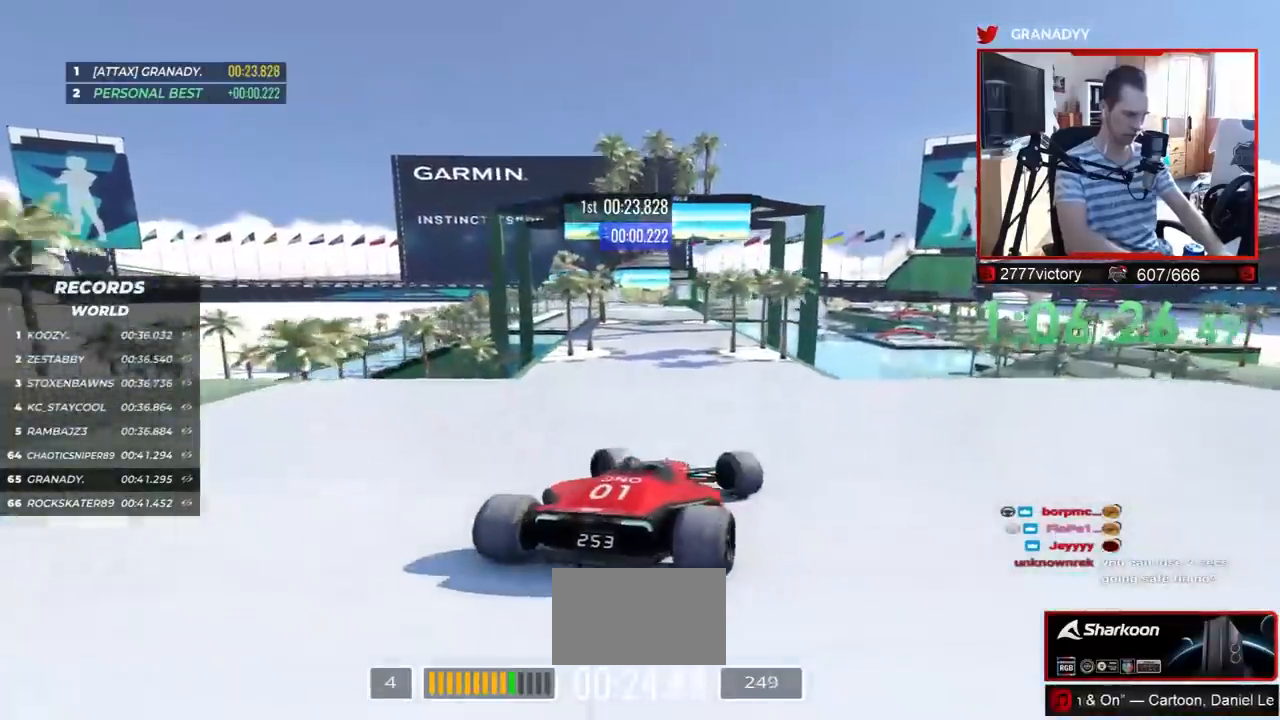
{"keys": ["left", "up"], "events": []}
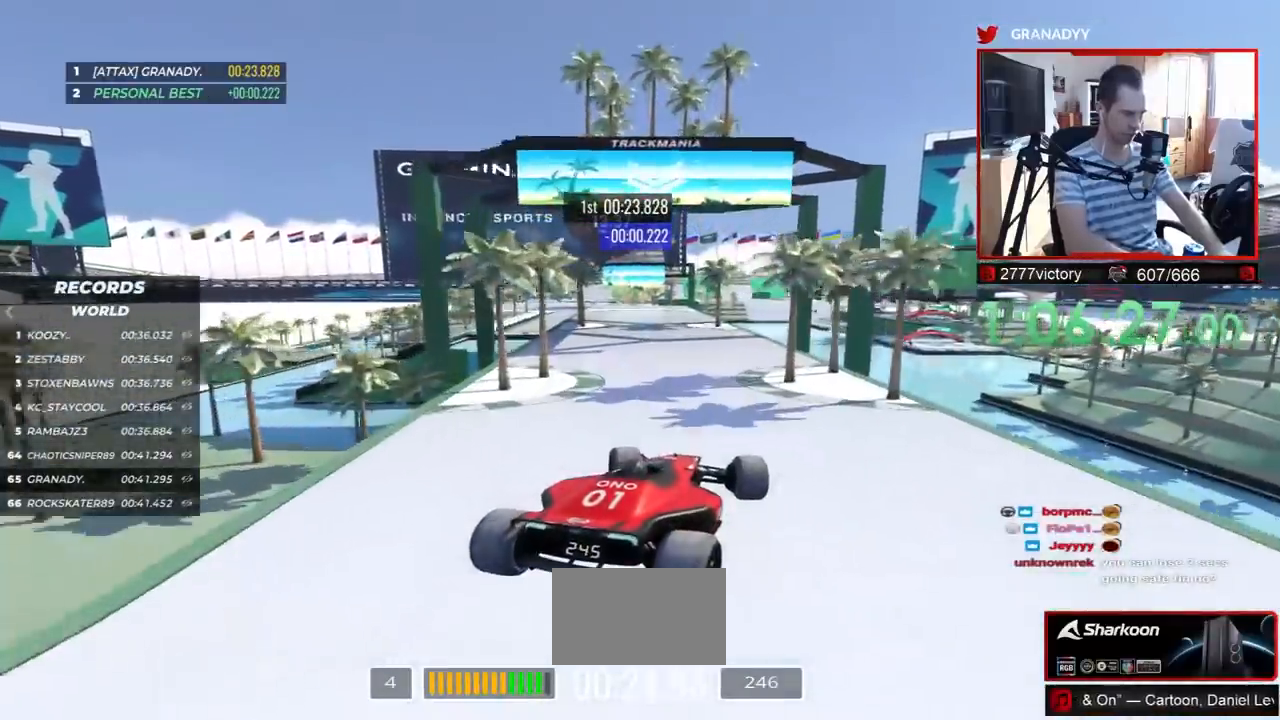
{"keys": ["left", "up"], "events": [[50, "down", "down"], [117, "down", "up"]]}
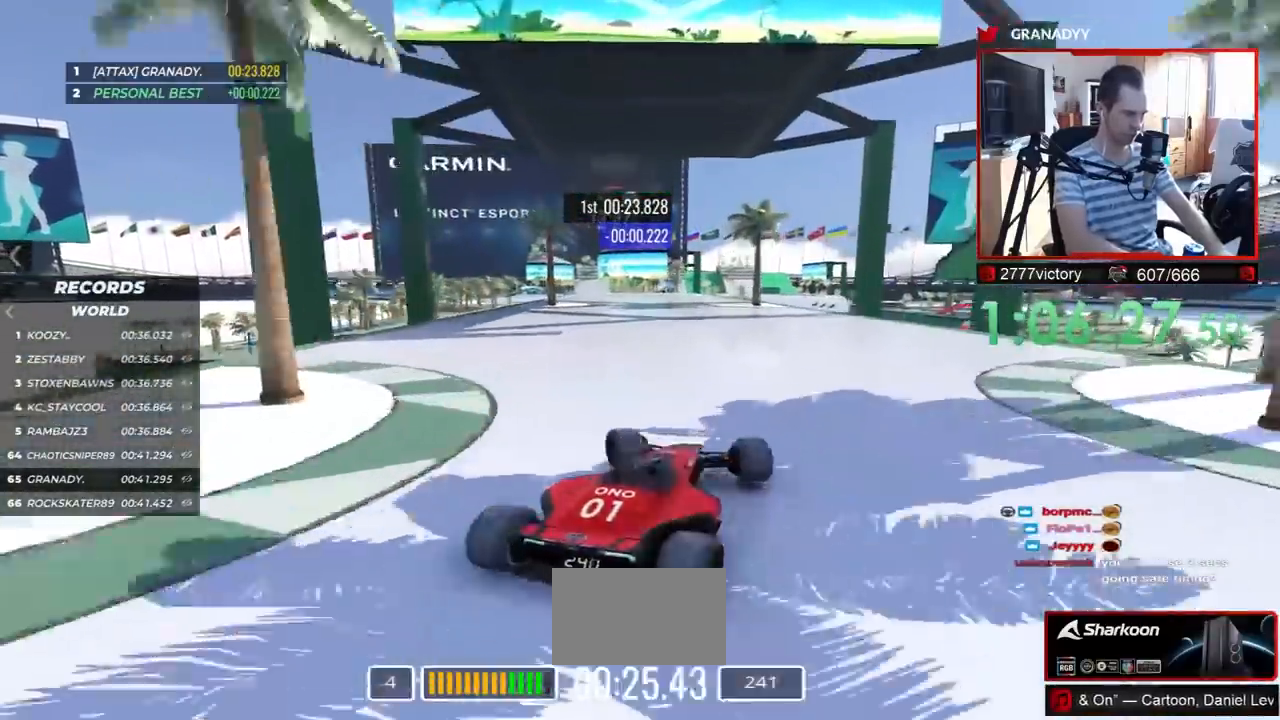
{"keys": ["right", "up"], "events": [[400, "left", "up"], [500, "right", "down"]]}
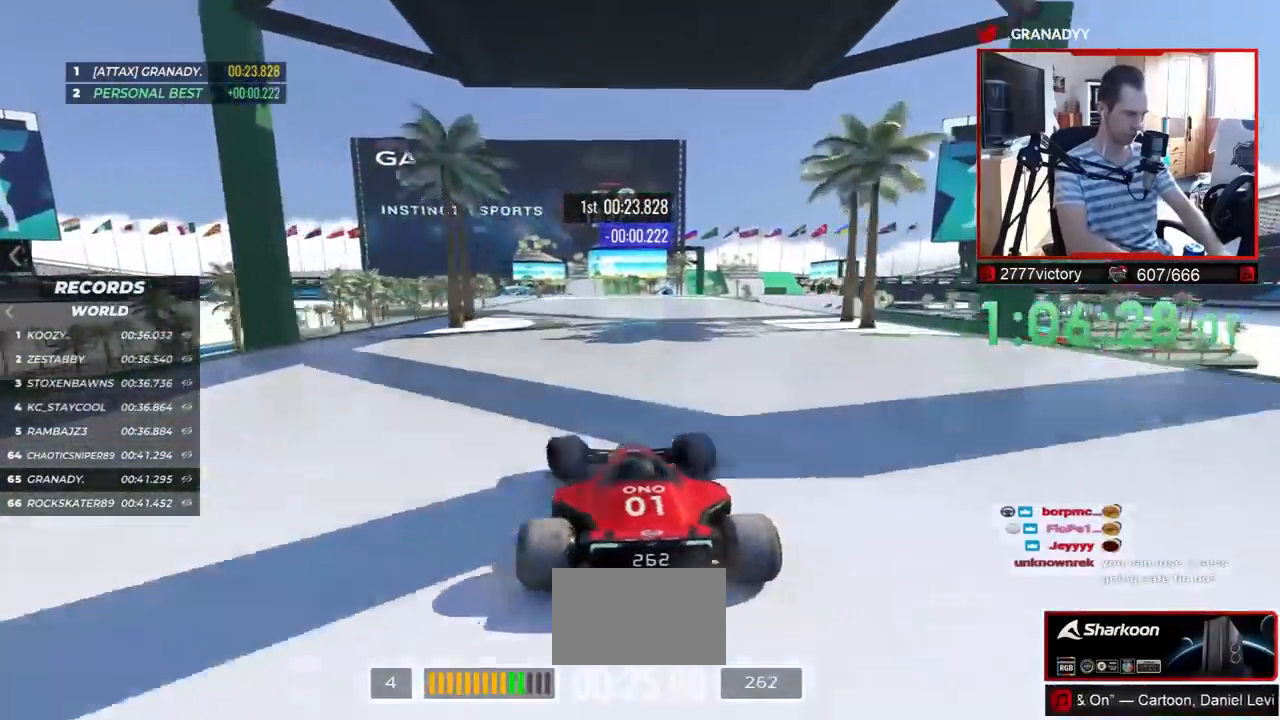
{"keys": ["up"], "events": [[300, "right", "up"]]}
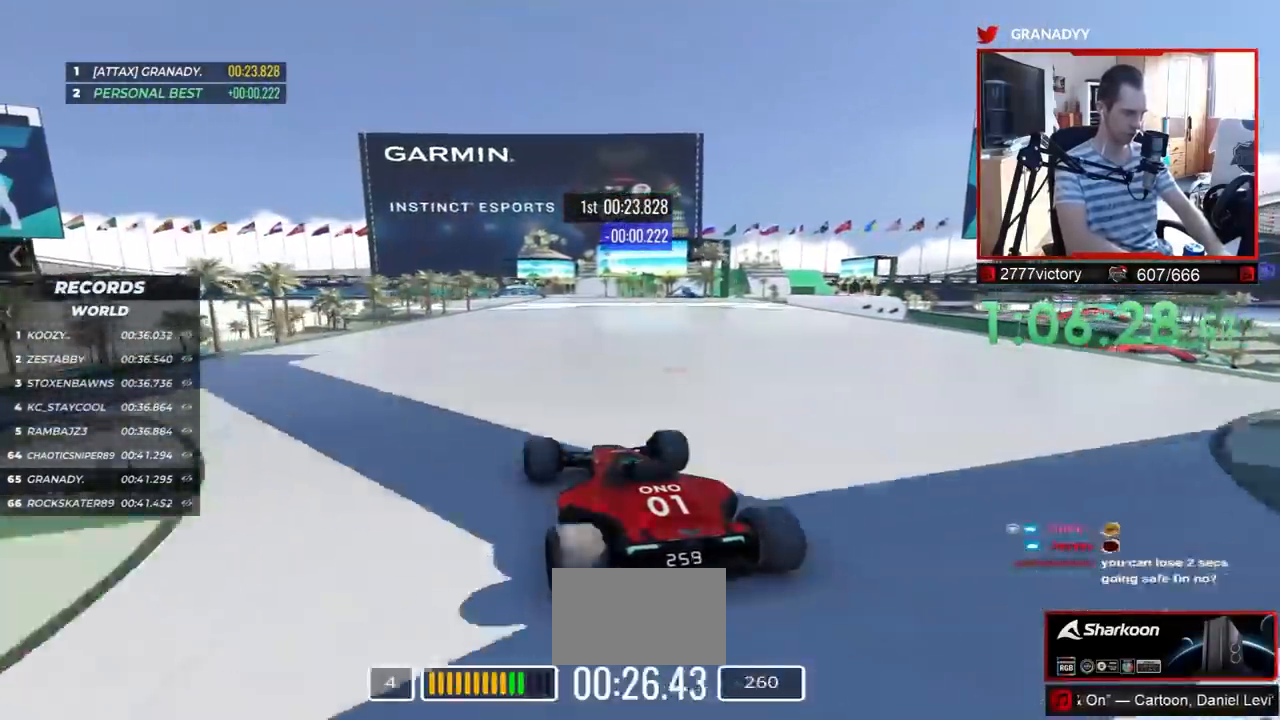
{"keys": ["up"], "events": [[67, "left", "down"], [183, "left", "up"]]}
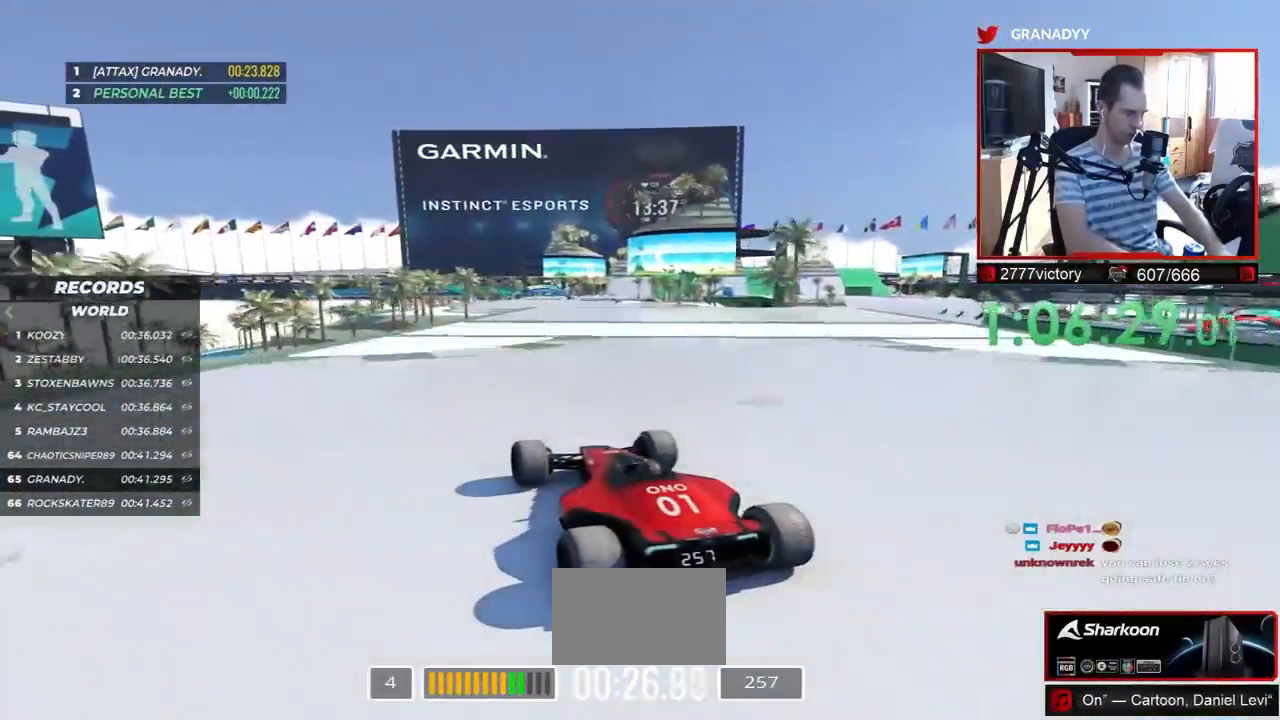
{"keys": ["up"], "events": []}